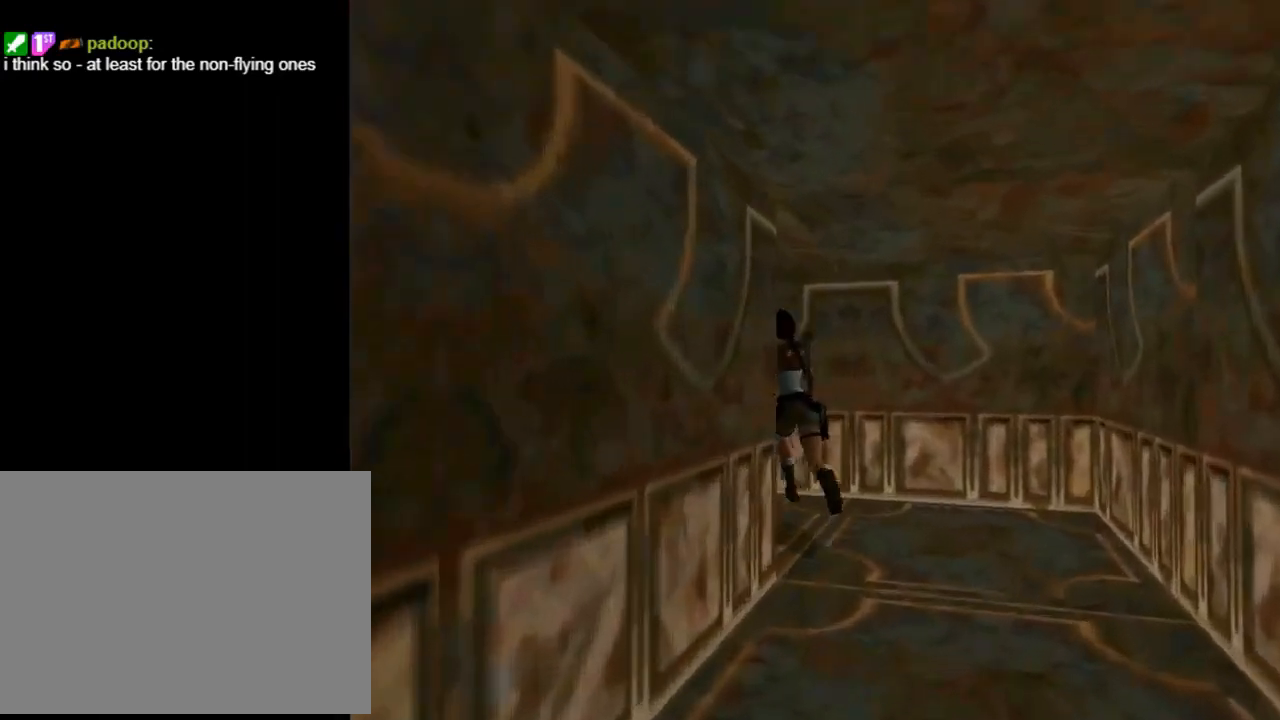
Gameplay with a controller (PlayStation layout); each line is a JSON object with the inputs held at the frame after it. "events" lists button and stick changes between this image and that frame as [ms after this image, input, new state], when the widget could be followed in between. Not read: R1 right_stick.
{"buttons": ["DPAD_UP"], "left_stick": "center", "events": [[367, "DPAD_LEFT", "up"]]}
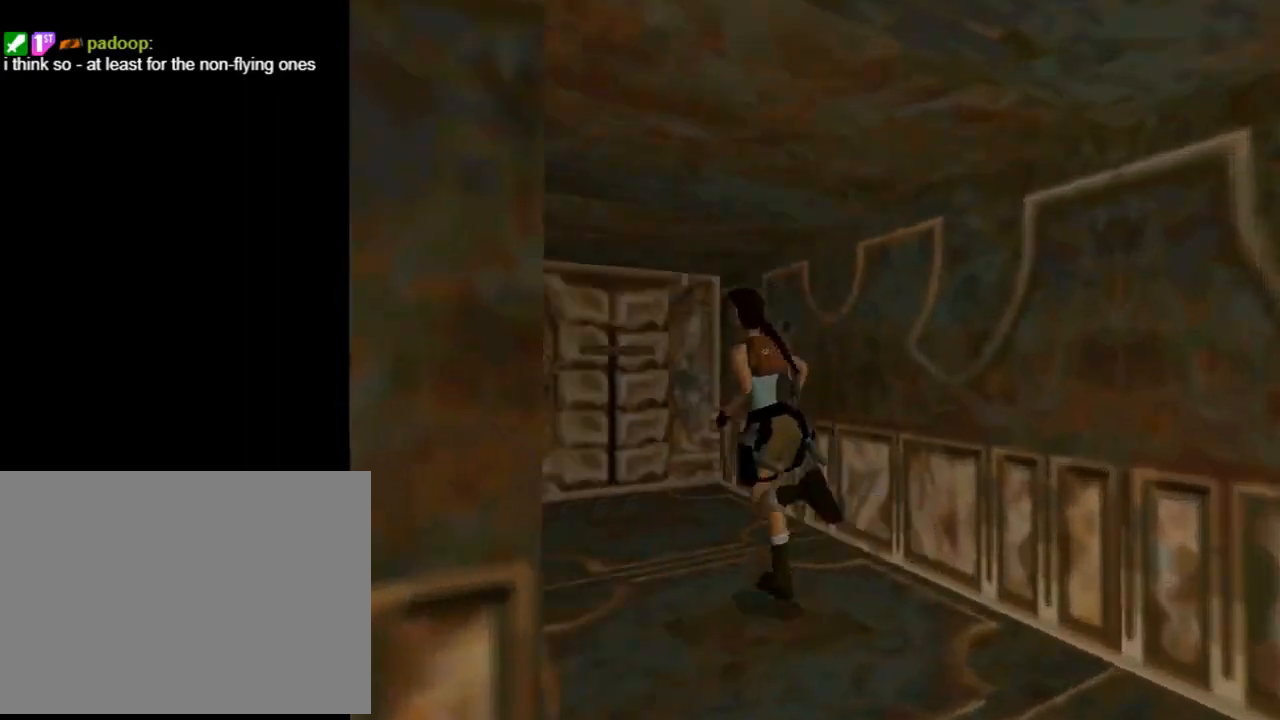
{"buttons": ["DPAD_UP"], "left_stick": "center", "events": [[33, "DPAD_RIGHT", "down"], [400, "DPAD_RIGHT", "up"]]}
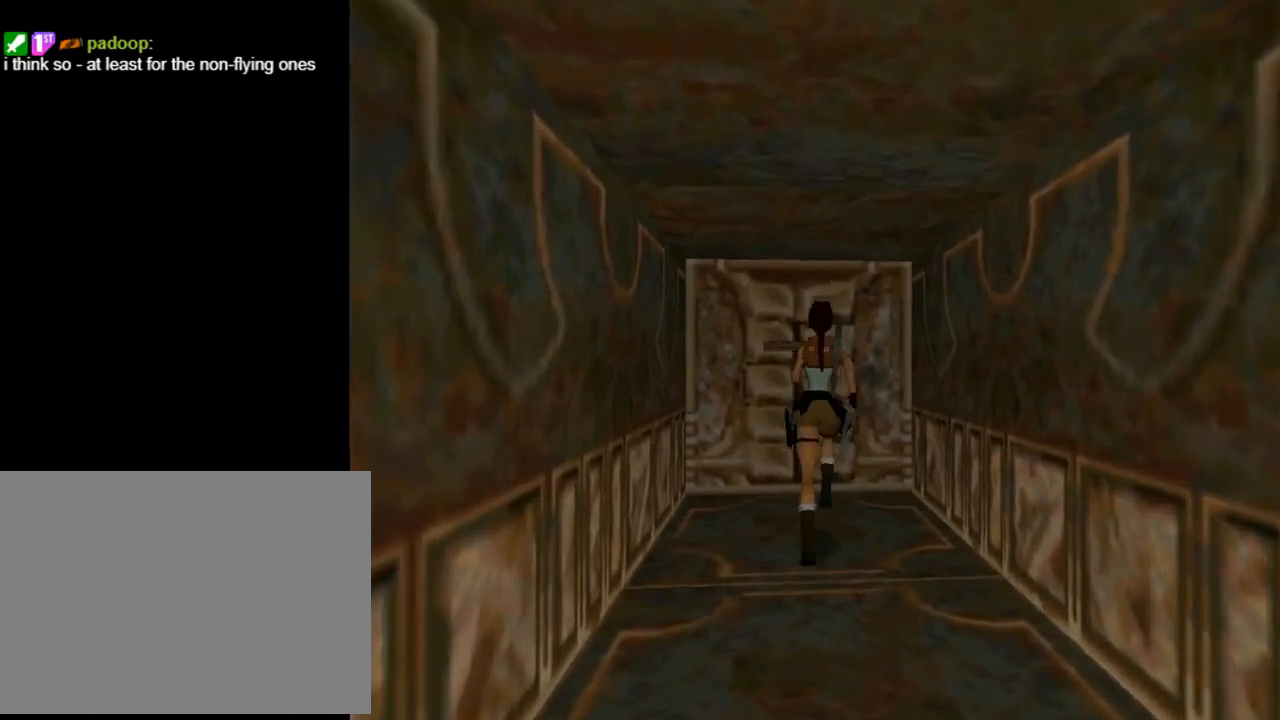
{"buttons": ["CROSS"], "left_stick": "center", "events": [[400, "CROSS", "down"], [400, "DPAD_UP", "up"]]}
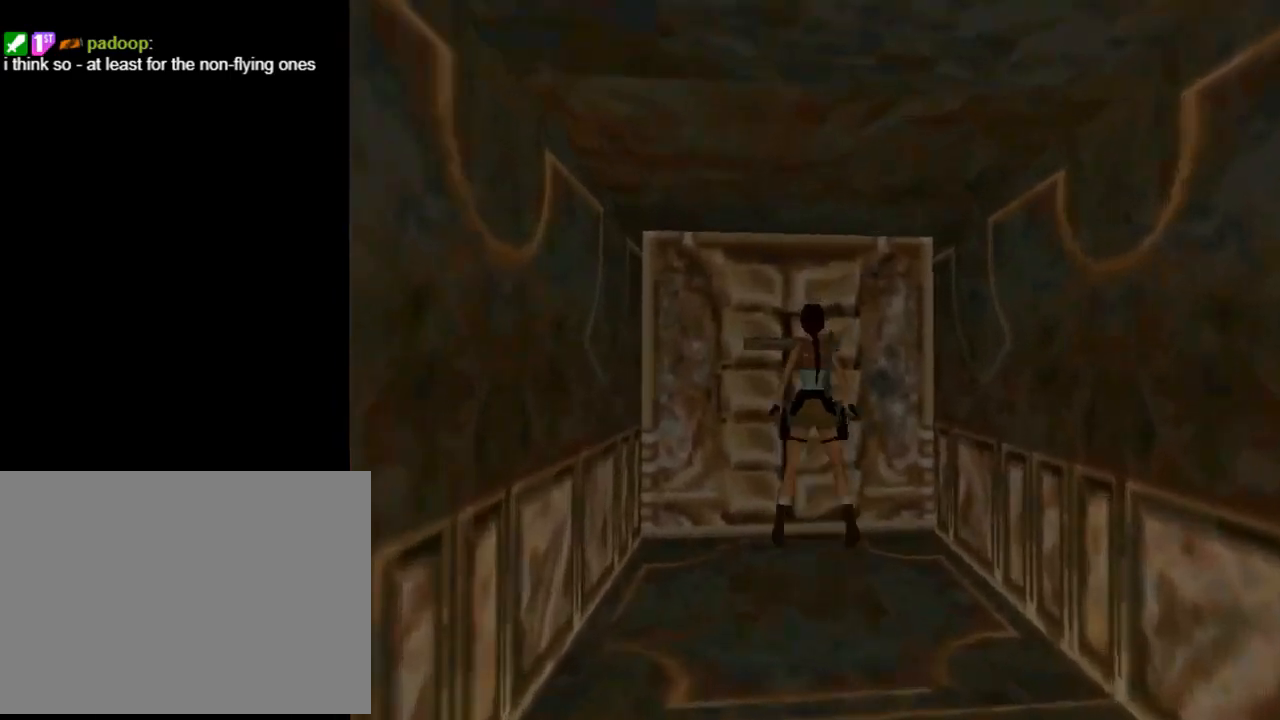
{"buttons": ["CROSS"], "left_stick": "center", "events": []}
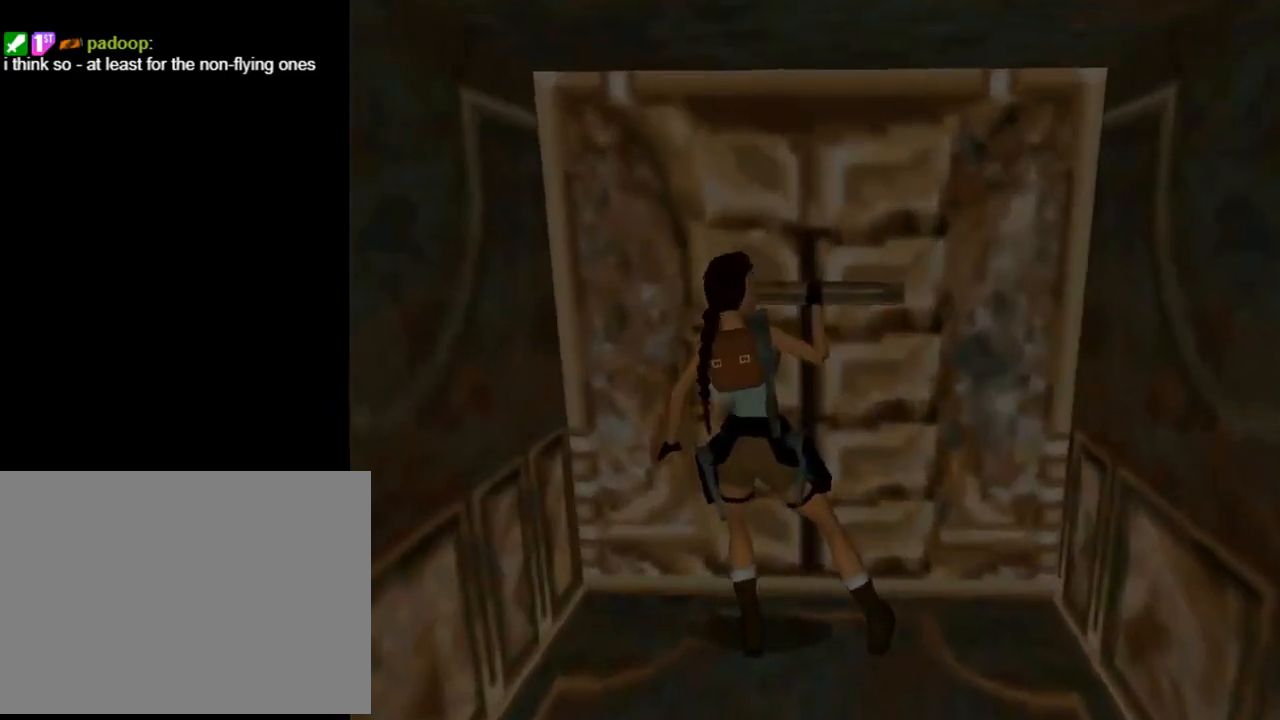
{"buttons": [], "left_stick": "center", "events": [[33, "CROSS", "up"]]}
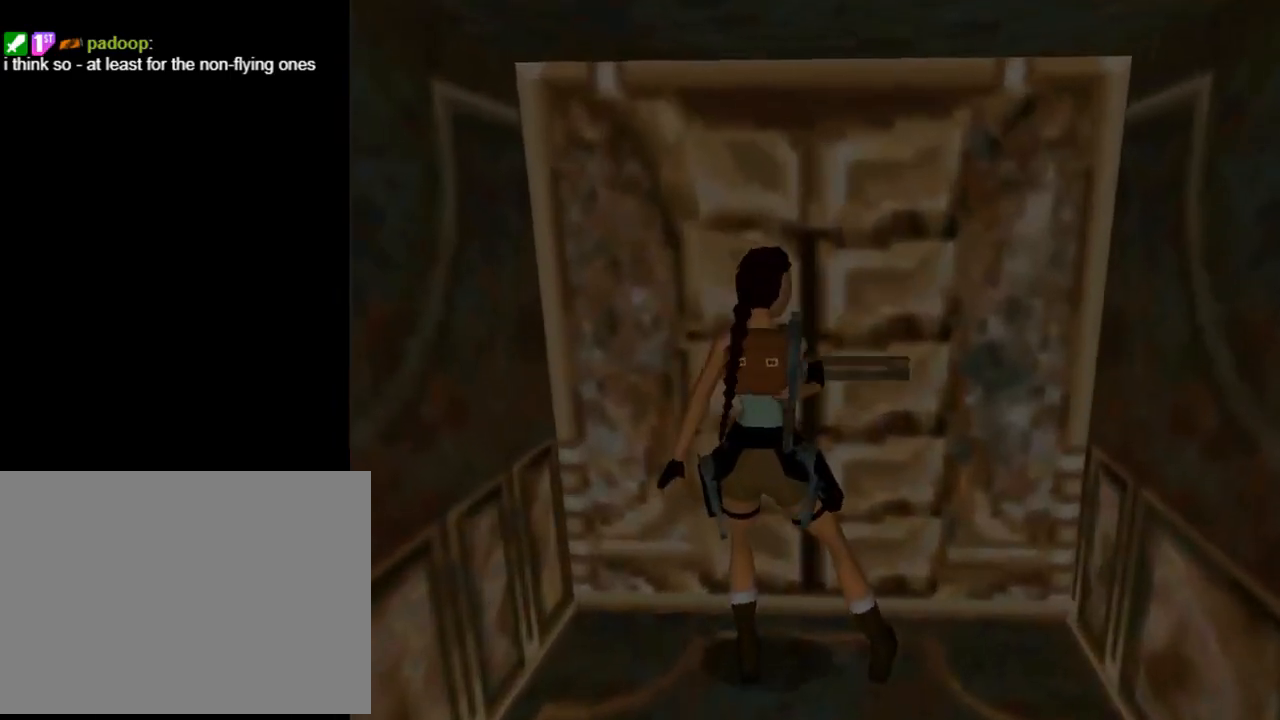
{"buttons": ["CIRCLE"], "left_stick": "center", "events": [[467, "CIRCLE", "down"]]}
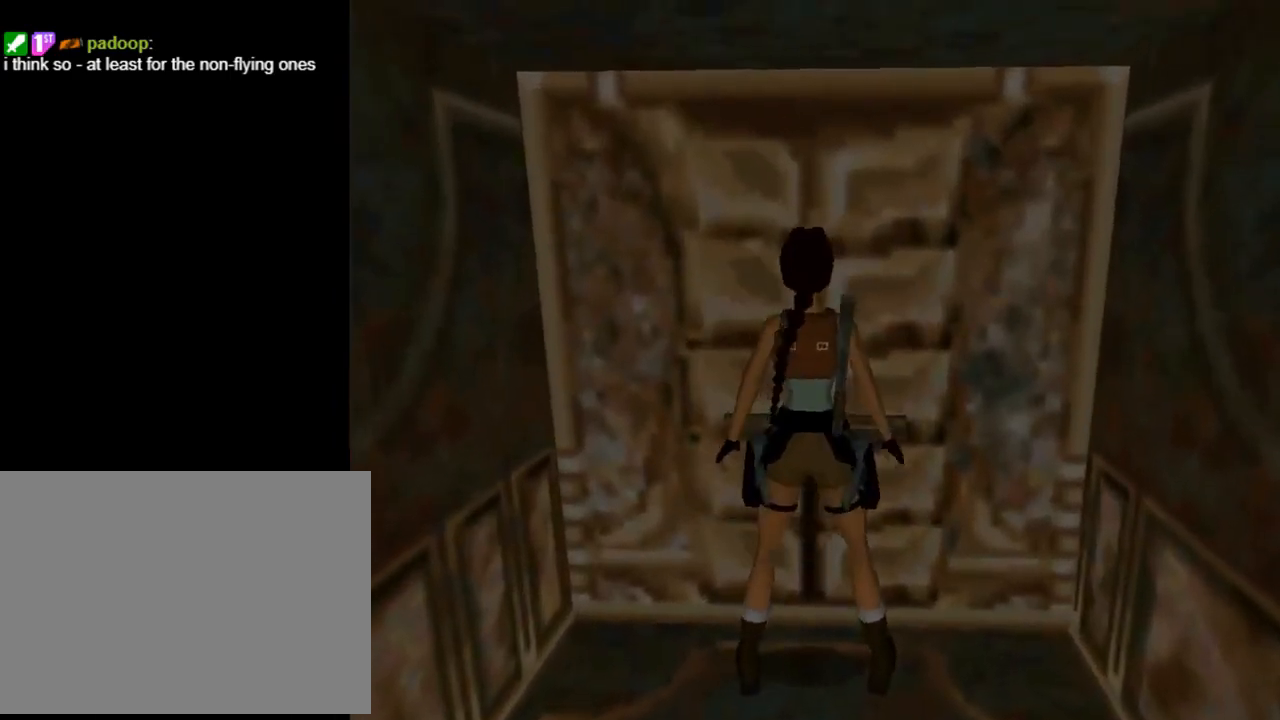
{"buttons": ["DPAD_UP"], "left_stick": "center", "events": [[400, "CIRCLE", "up"], [467, "DPAD_UP", "down"]]}
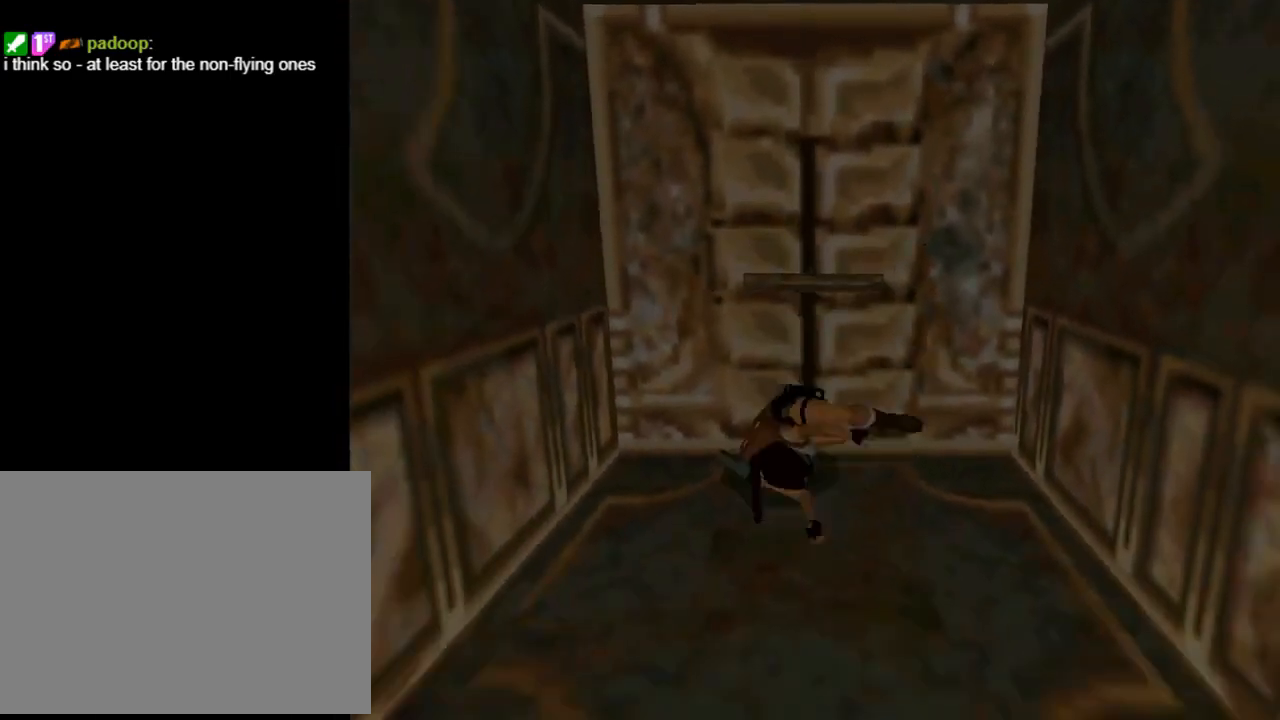
{"buttons": ["DPAD_UP"], "left_stick": "center", "events": []}
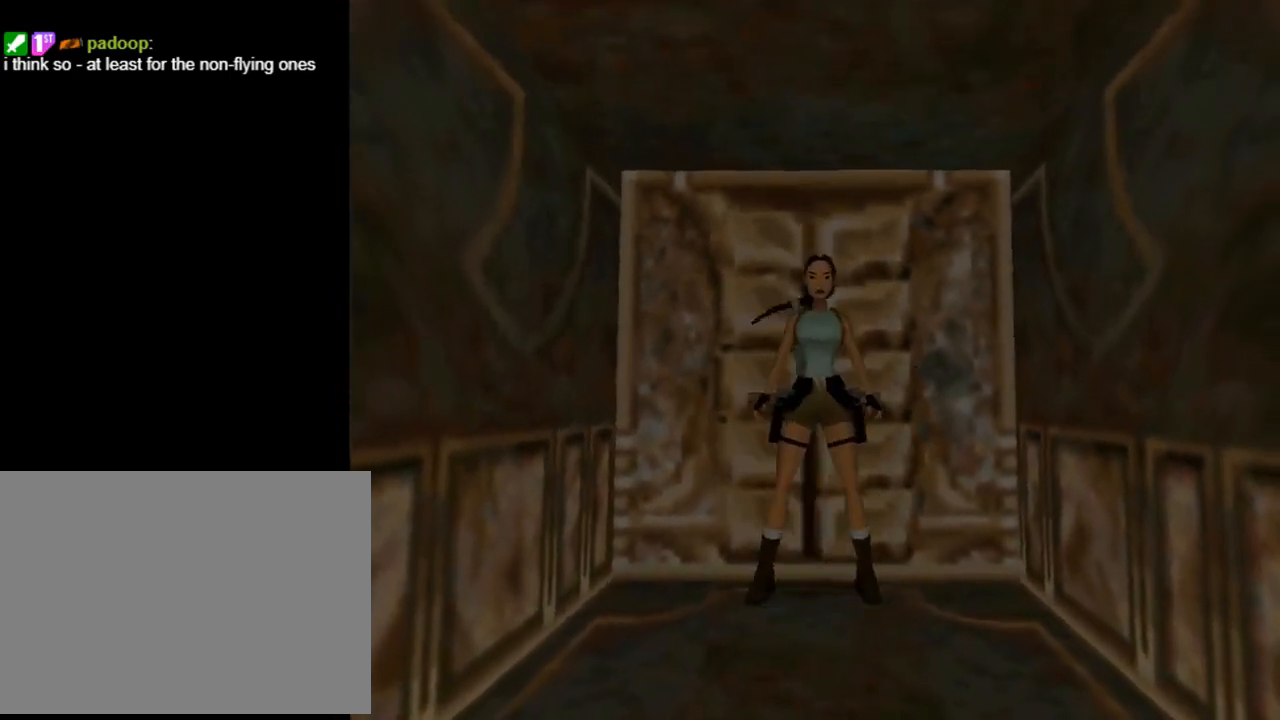
{"buttons": ["DPAD_UP", "DPAD_RIGHT"], "left_stick": "center", "events": [[400, "DPAD_RIGHT", "down"]]}
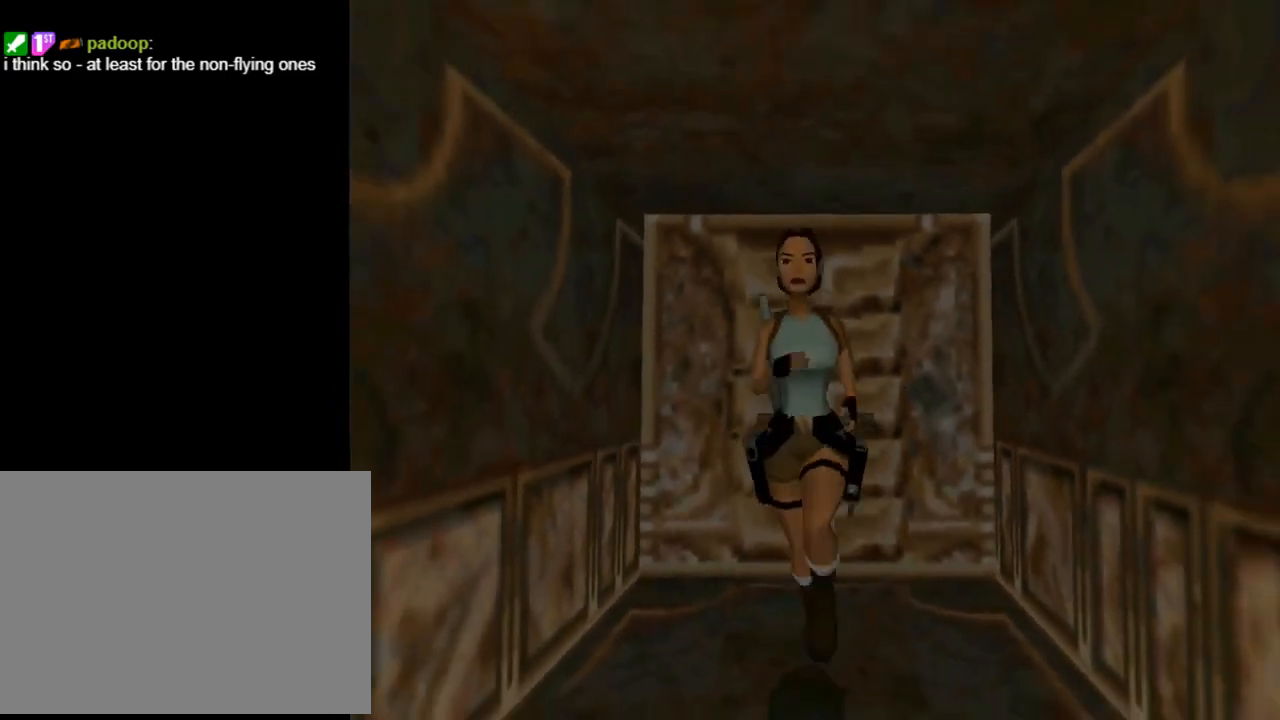
{"buttons": ["DPAD_UP"], "left_stick": "center", "events": [[67, "DPAD_RIGHT", "up"]]}
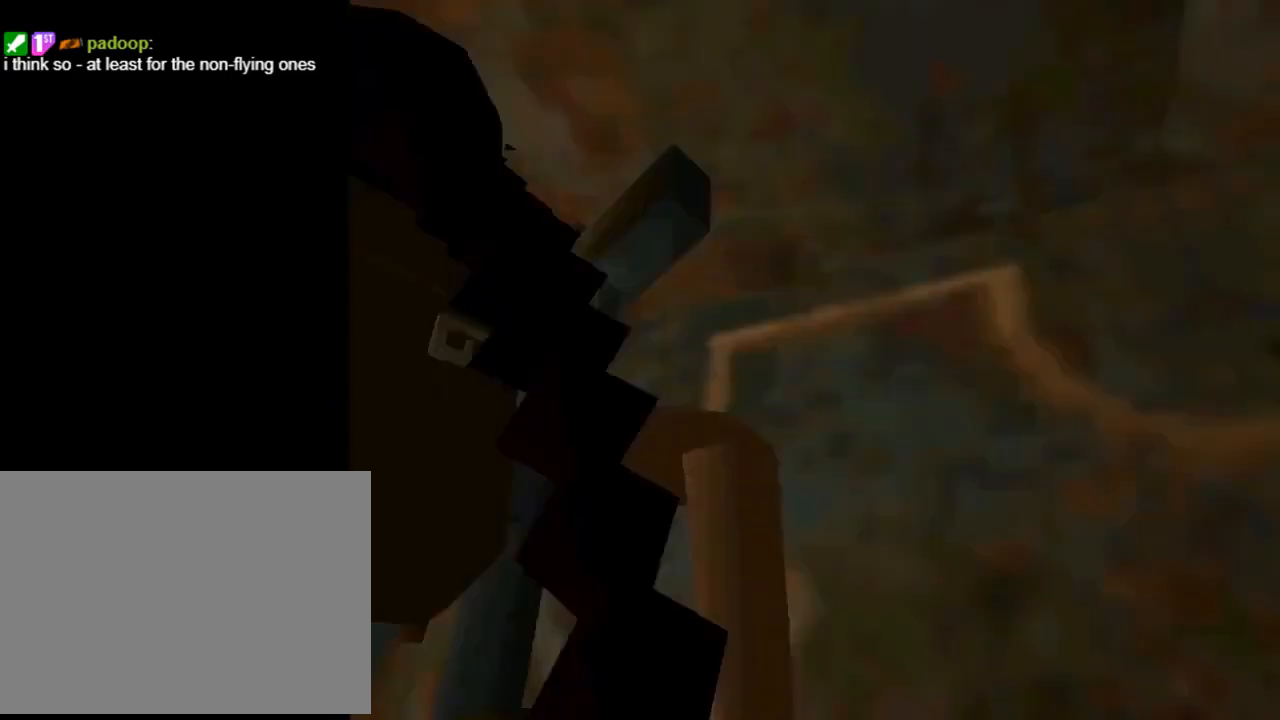
{"buttons": ["DPAD_UP", "DPAD_RIGHT"], "left_stick": "center", "events": [[100, "DPAD_RIGHT", "down"]]}
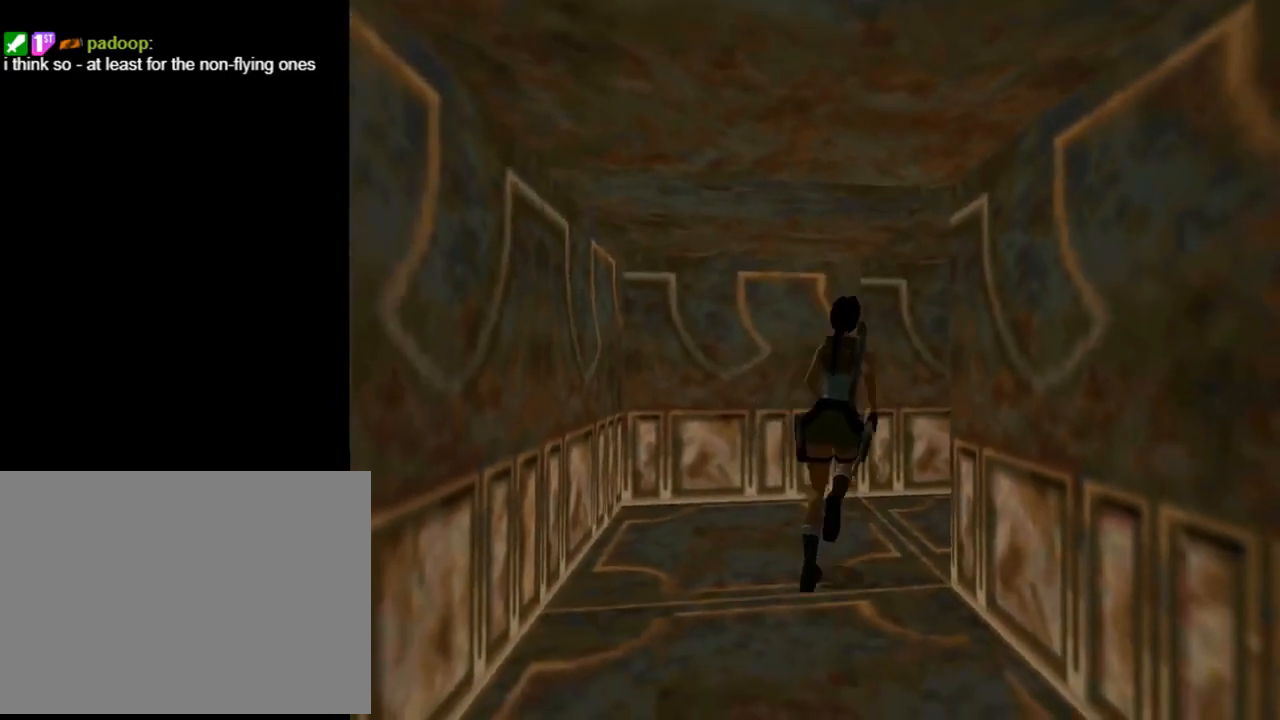
{"buttons": ["DPAD_UP"], "left_stick": "center", "events": [[367, "DPAD_RIGHT", "up"]]}
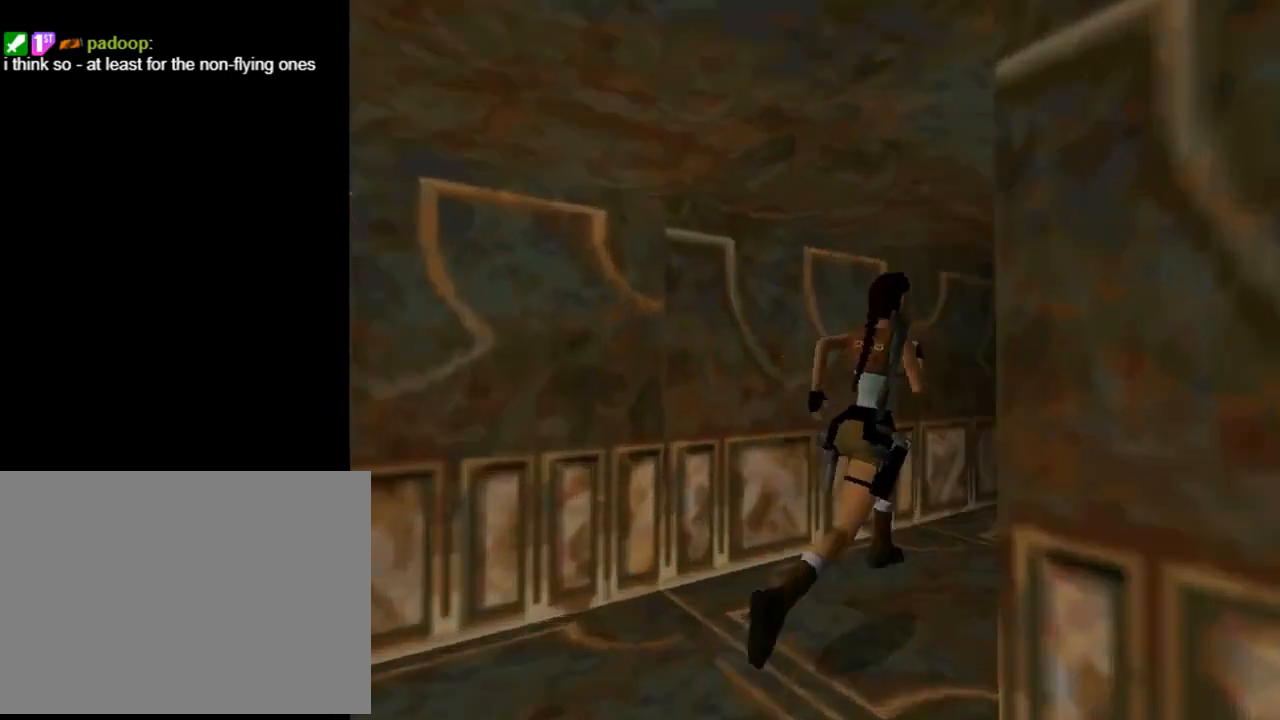
{"buttons": ["DPAD_UP", "DPAD_LEFT"], "left_stick": "center", "events": [[267, "DPAD_LEFT", "down"]]}
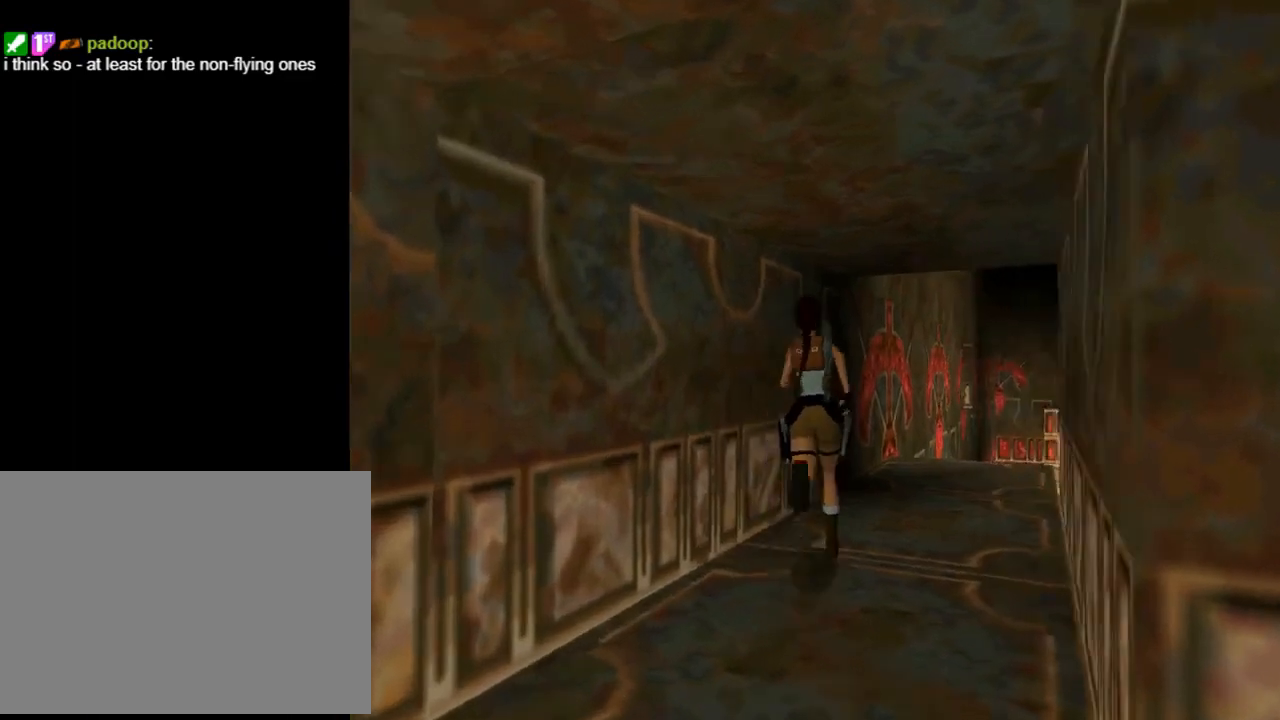
{"buttons": ["DPAD_UP"], "left_stick": "center", "events": [[33, "DPAD_LEFT", "up"]]}
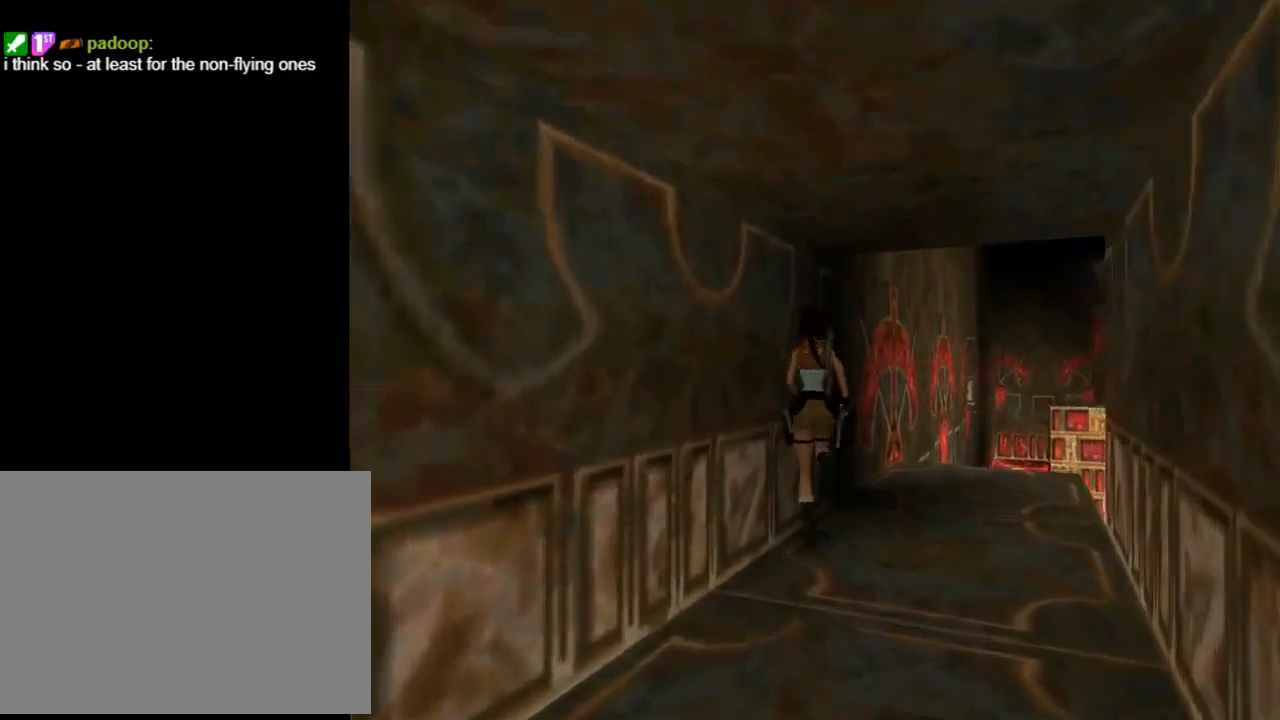
{"buttons": ["DPAD_UP", "DPAD_RIGHT"], "left_stick": "center", "events": [[33, "DPAD_RIGHT", "down"]]}
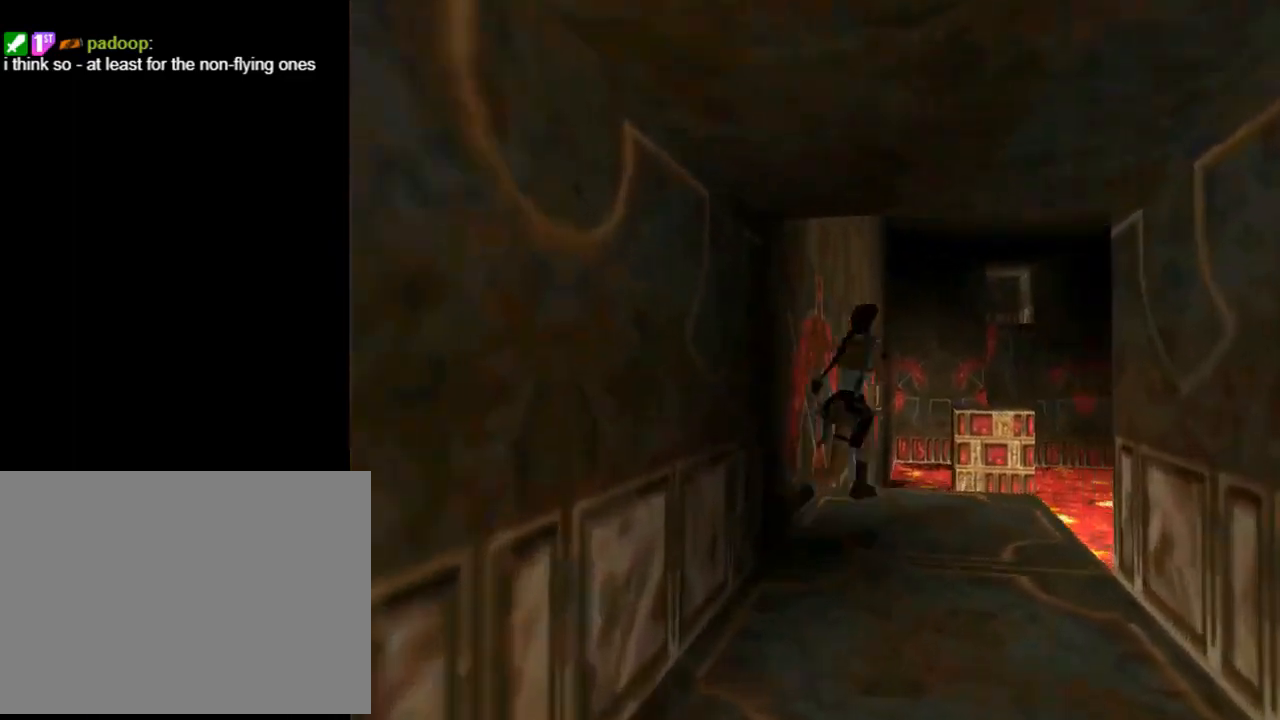
{"buttons": ["SQUARE", "DPAD_UP"], "left_stick": "center", "events": [[333, "SQUARE", "down"], [500, "DPAD_RIGHT", "up"]]}
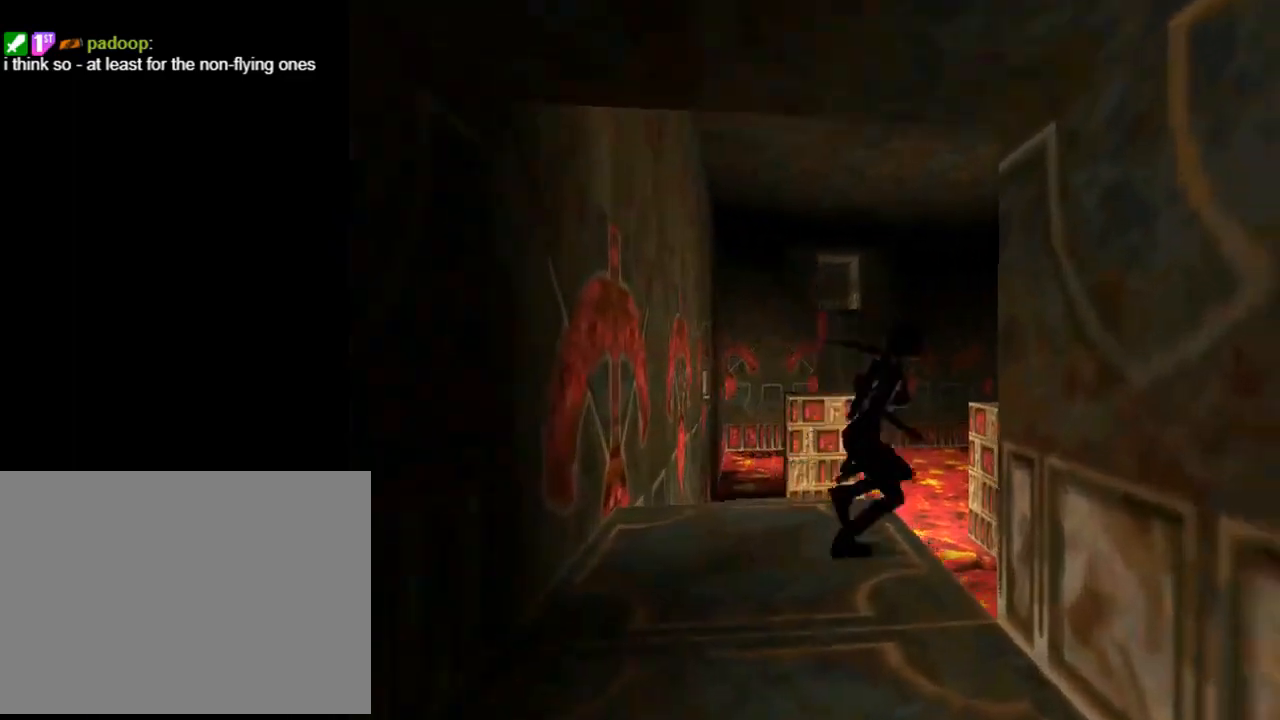
{"buttons": ["SQUARE", "DPAD_UP"], "left_stick": "center", "events": []}
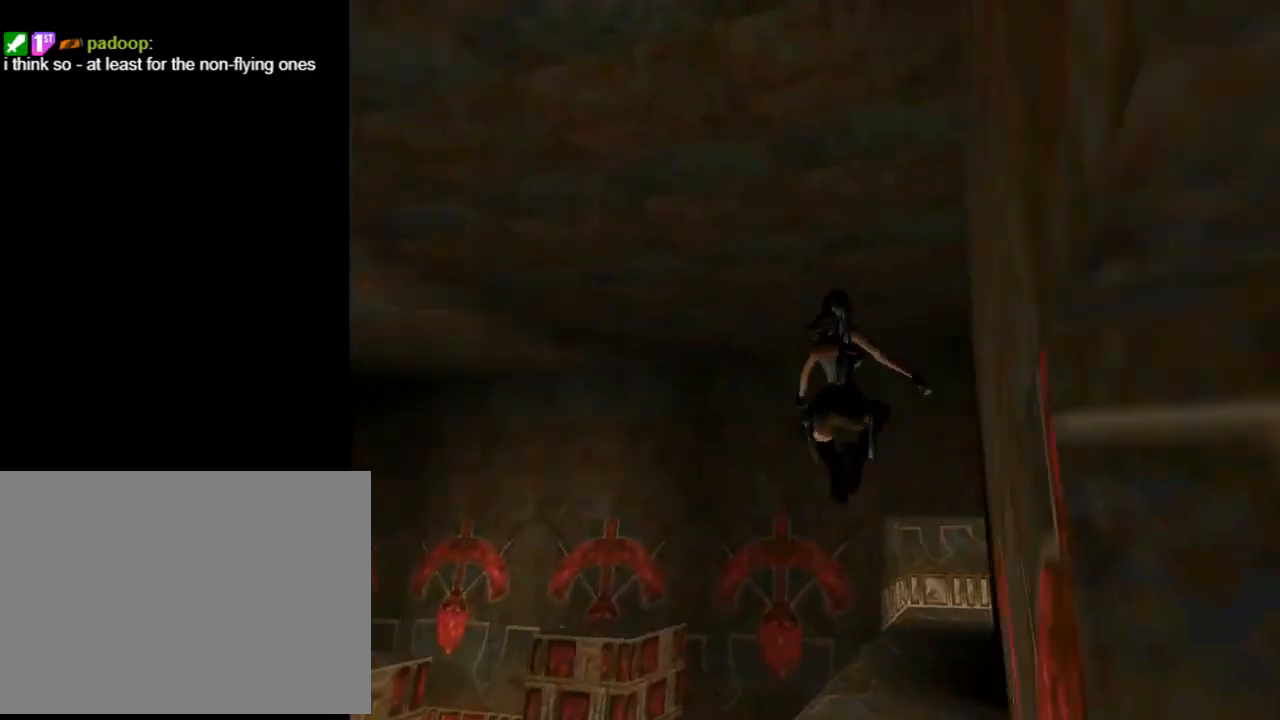
{"buttons": ["SQUARE", "DPAD_UP"], "left_stick": "center", "events": [[133, "DPAD_RIGHT", "down"], [367, "DPAD_RIGHT", "up"]]}
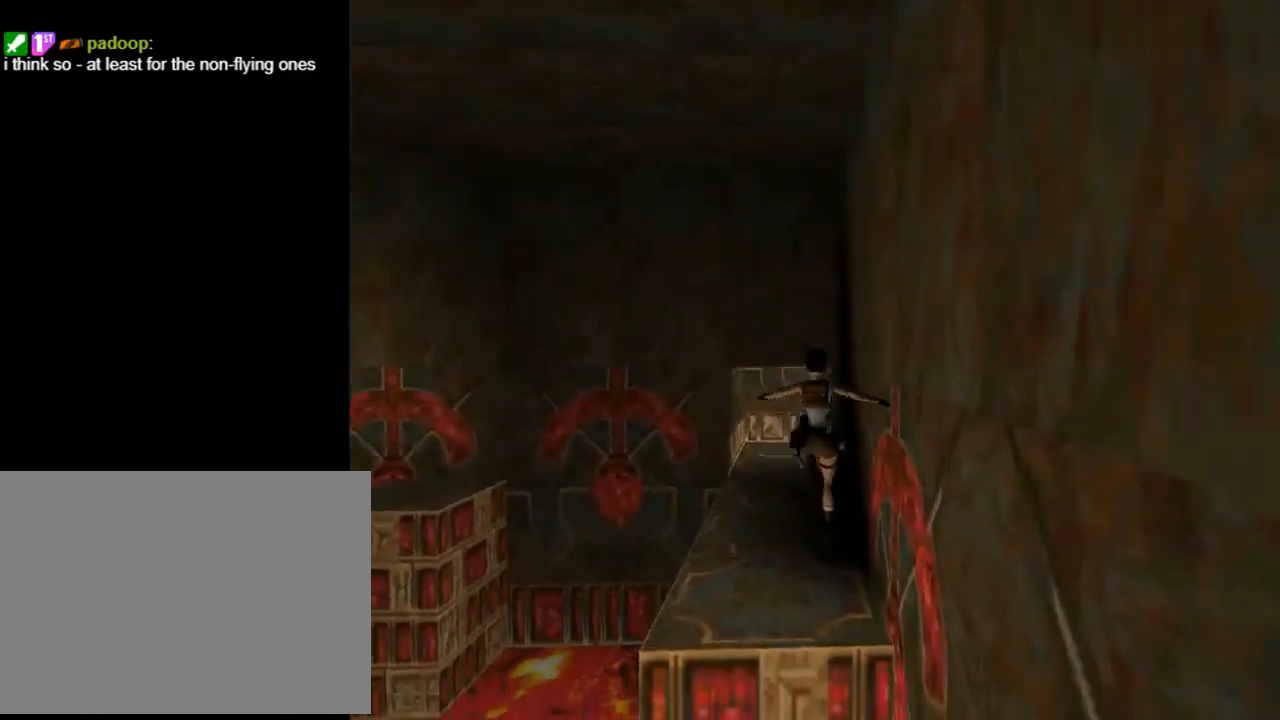
{"buttons": ["DPAD_UP"], "left_stick": "center", "events": [[33, "DPAD_LEFT", "down"], [100, "SQUARE", "up"], [167, "DPAD_LEFT", "up"]]}
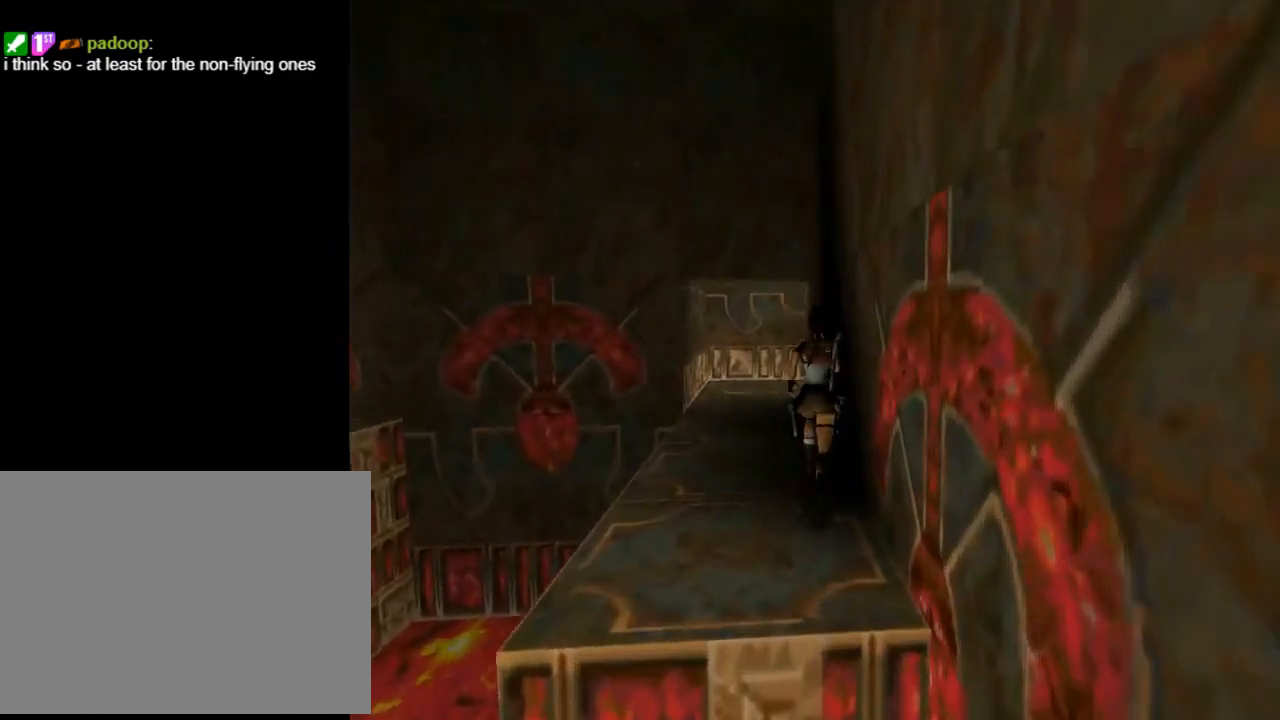
{"buttons": ["DPAD_UP", "DPAD_LEFT"], "left_stick": "center", "events": [[167, "DPAD_LEFT", "down"]]}
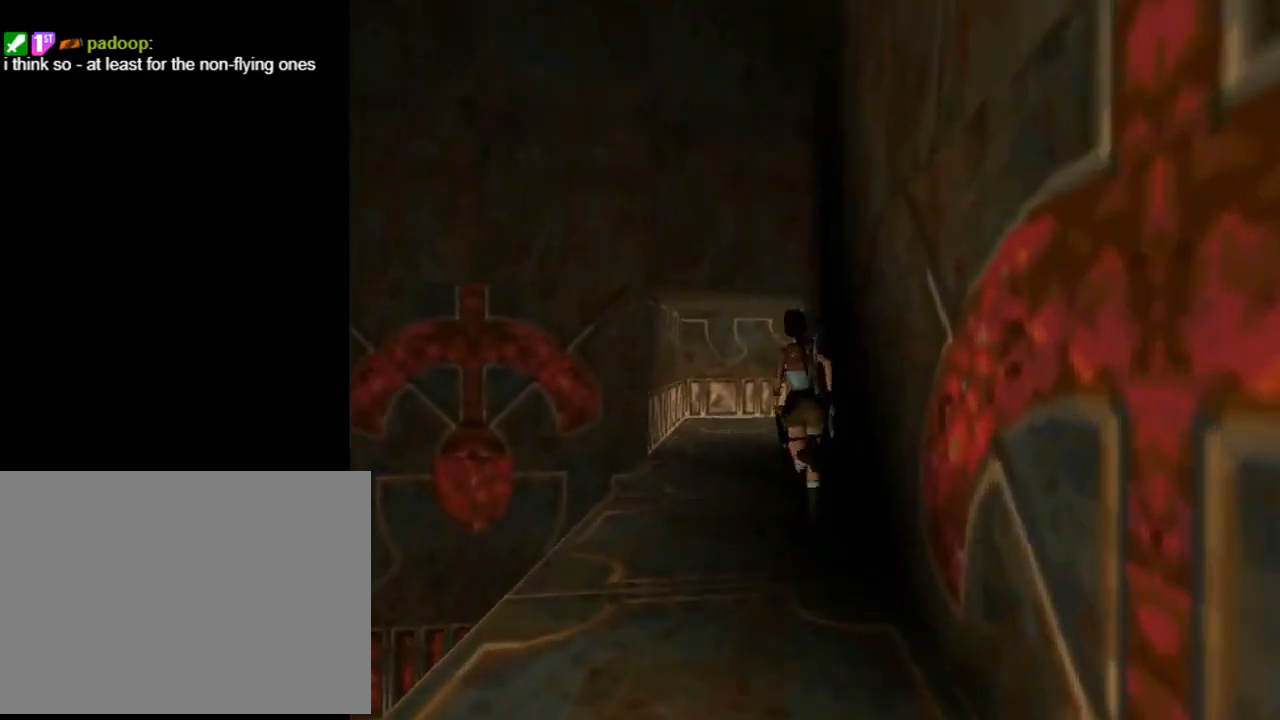
{"buttons": ["SQUARE", "DPAD_UP"], "left_stick": "center", "events": [[433, "DPAD_LEFT", "up"], [467, "SQUARE", "down"]]}
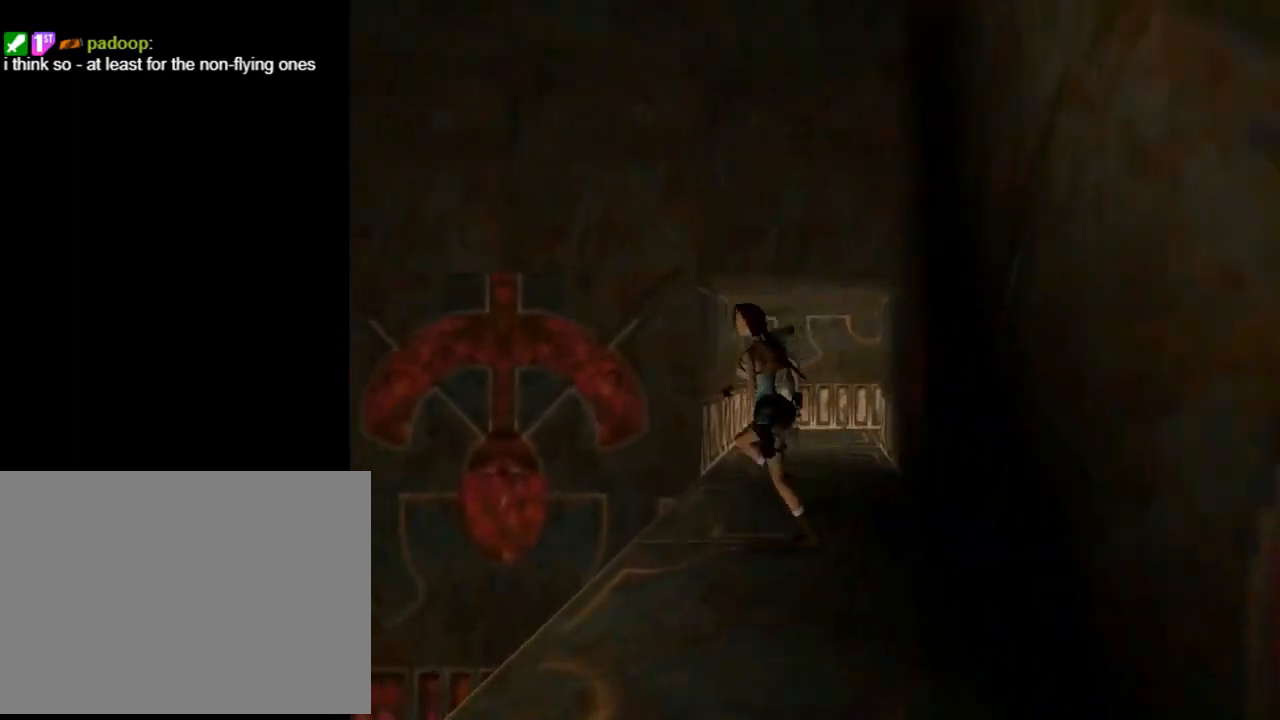
{"buttons": ["SQUARE", "DPAD_UP", "DPAD_LEFT"], "left_stick": "center", "events": [[400, "DPAD_LEFT", "down"]]}
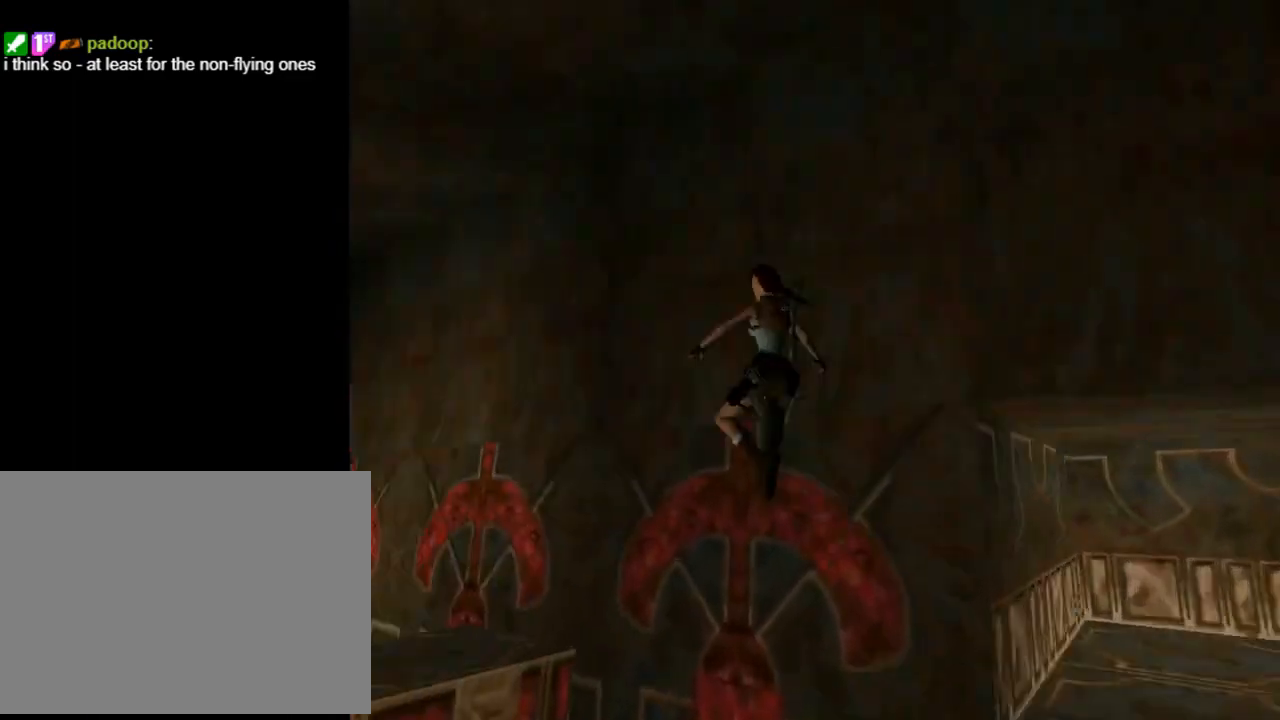
{"buttons": ["DPAD_UP", "DPAD_LEFT"], "left_stick": "center", "events": [[300, "SQUARE", "up"]]}
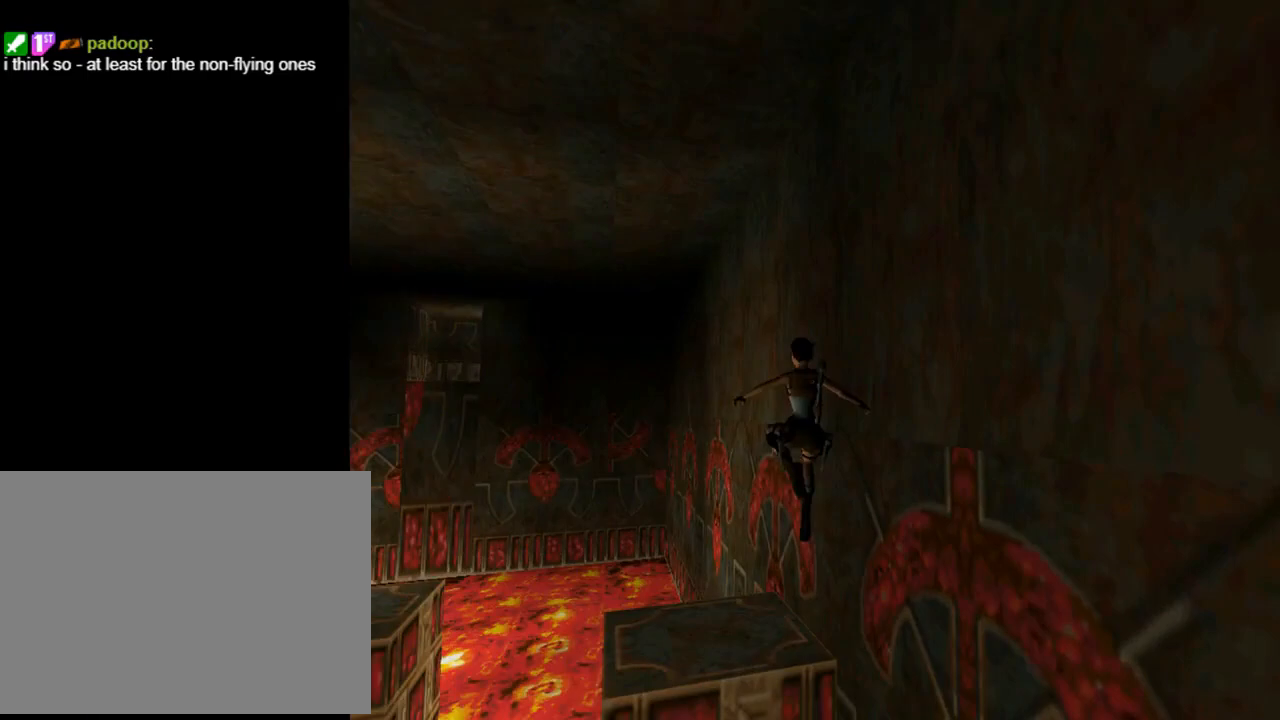
{"buttons": ["DPAD_UP", "DPAD_LEFT"], "left_stick": "center", "events": []}
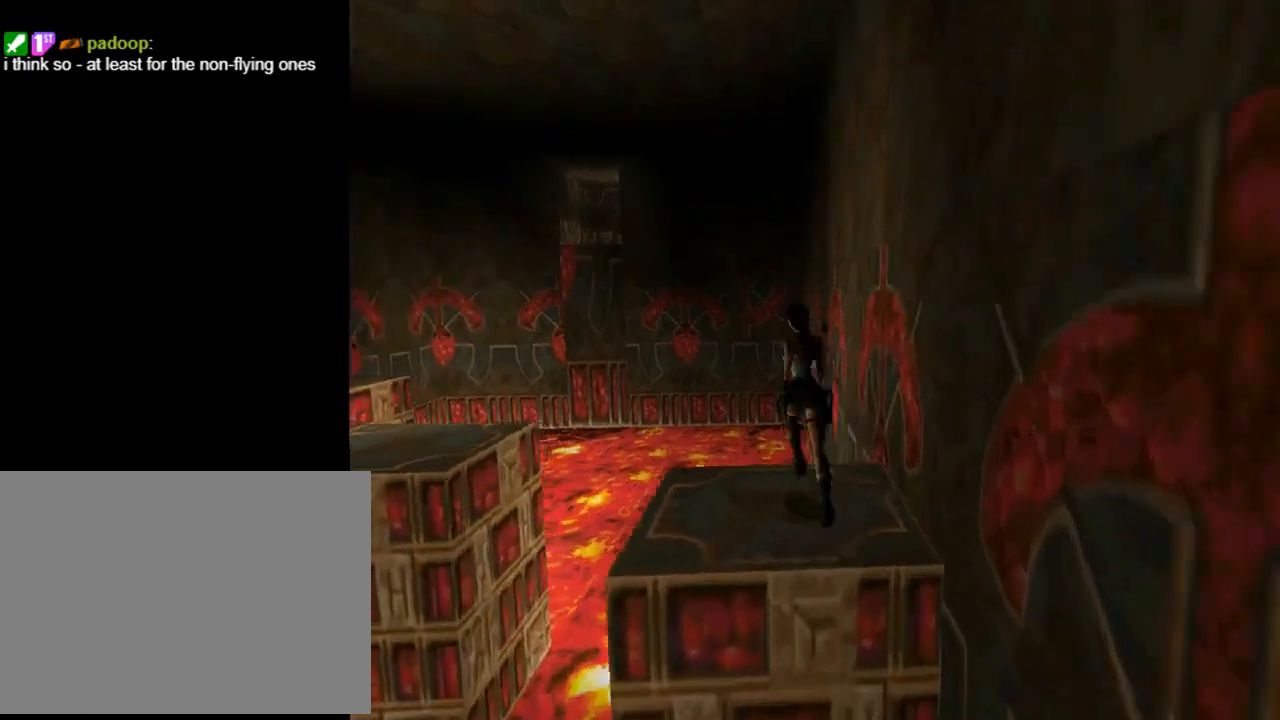
{"buttons": ["SQUARE", "DPAD_UP", "DPAD_LEFT"], "left_stick": "center", "events": [[267, "SQUARE", "down"]]}
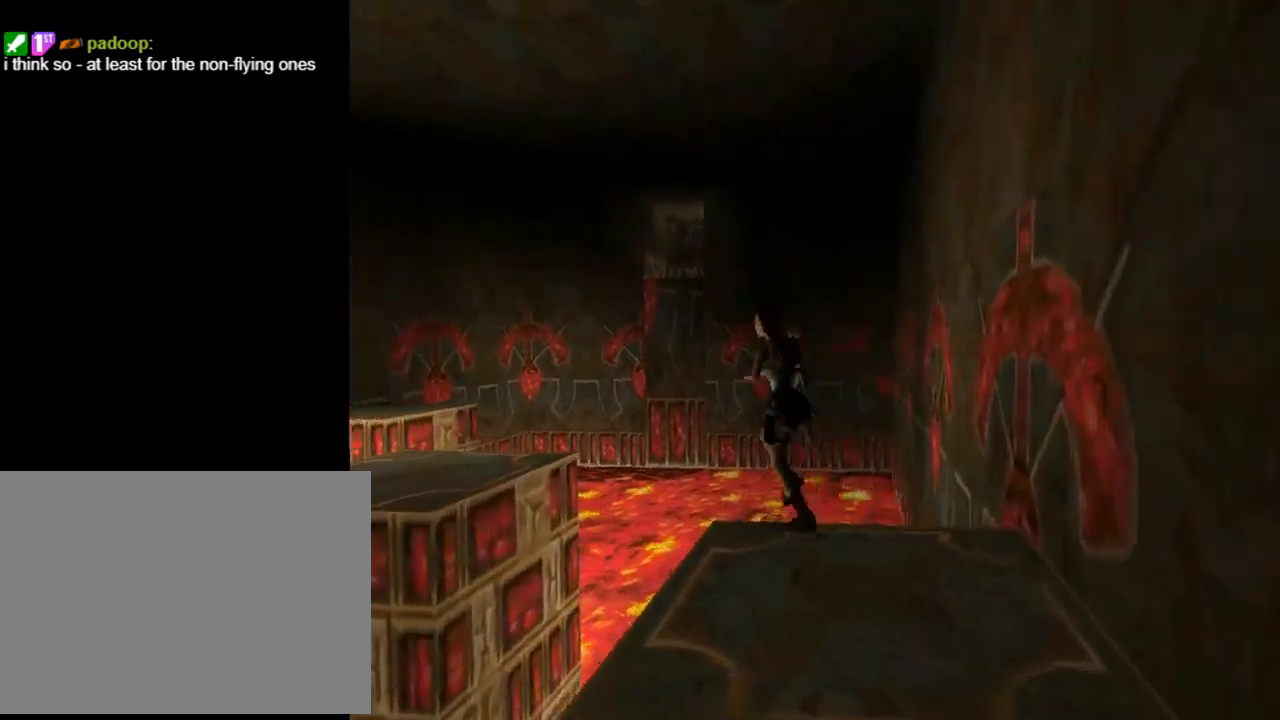
{"buttons": ["DPAD_LEFT"], "left_stick": "center", "events": [[167, "DPAD_UP", "up"], [400, "SQUARE", "up"]]}
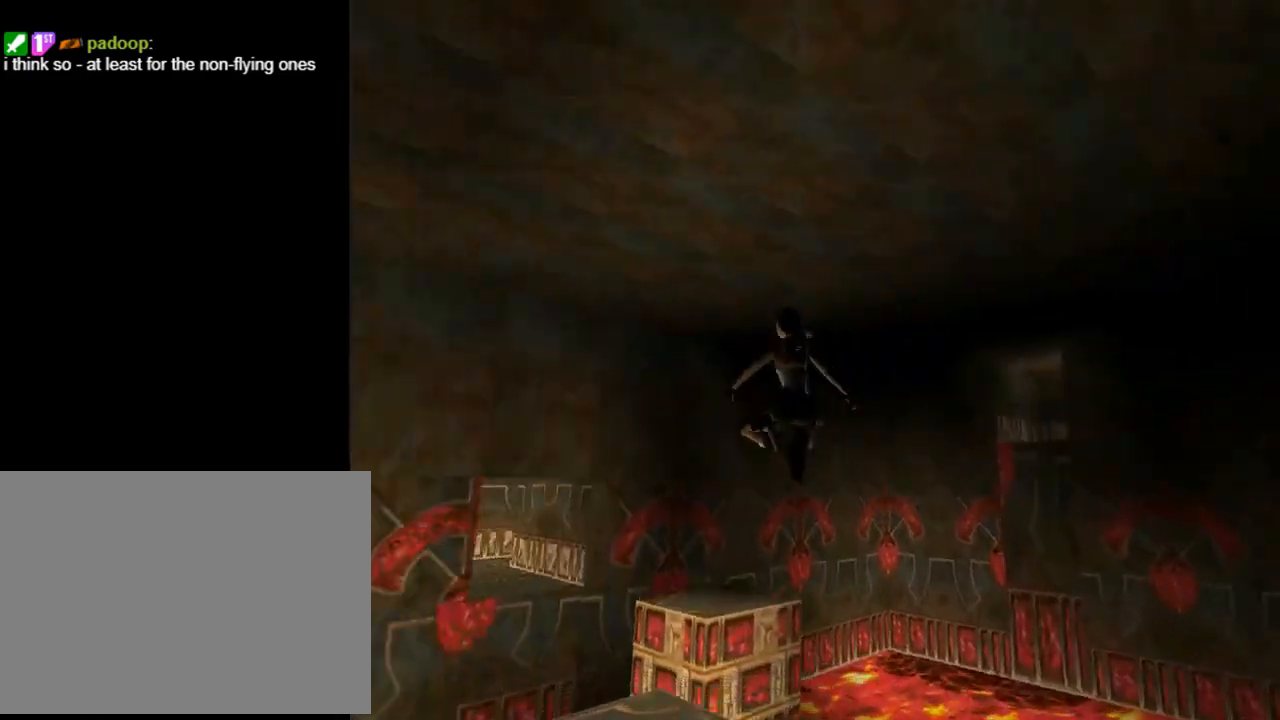
{"buttons": ["DPAD_RIGHT"], "left_stick": "center", "events": [[300, "DPAD_DOWN", "down"], [300, "DPAD_LEFT", "up"], [333, "DPAD_DOWN", "up"], [367, "DPAD_RIGHT", "down"]]}
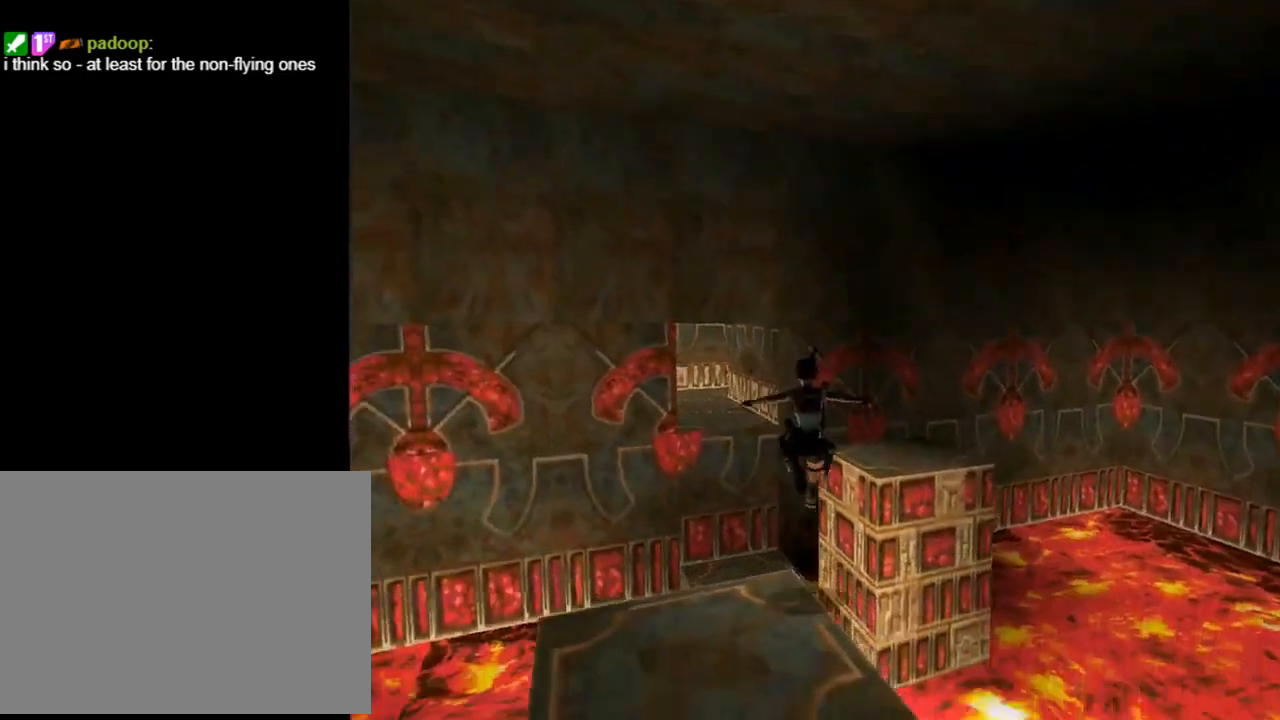
{"buttons": ["CROSS"], "left_stick": "center", "events": [[33, "DPAD_DOWN", "down"], [67, "DPAD_DOWN", "up"], [67, "DPAD_LEFT", "down"], [67, "DPAD_RIGHT", "up"], [267, "DPAD_LEFT", "up"], [400, "CROSS", "down"]]}
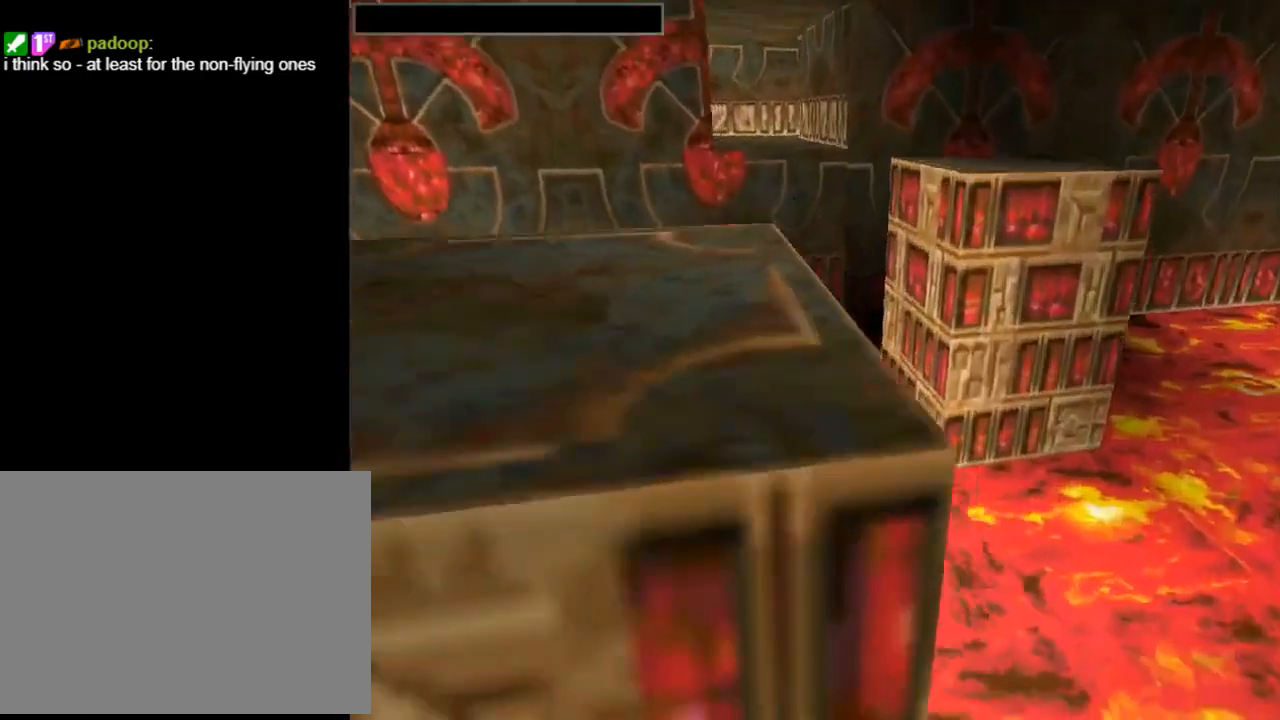
{"buttons": [], "left_stick": "center", "events": [[267, "CROSS", "up"]]}